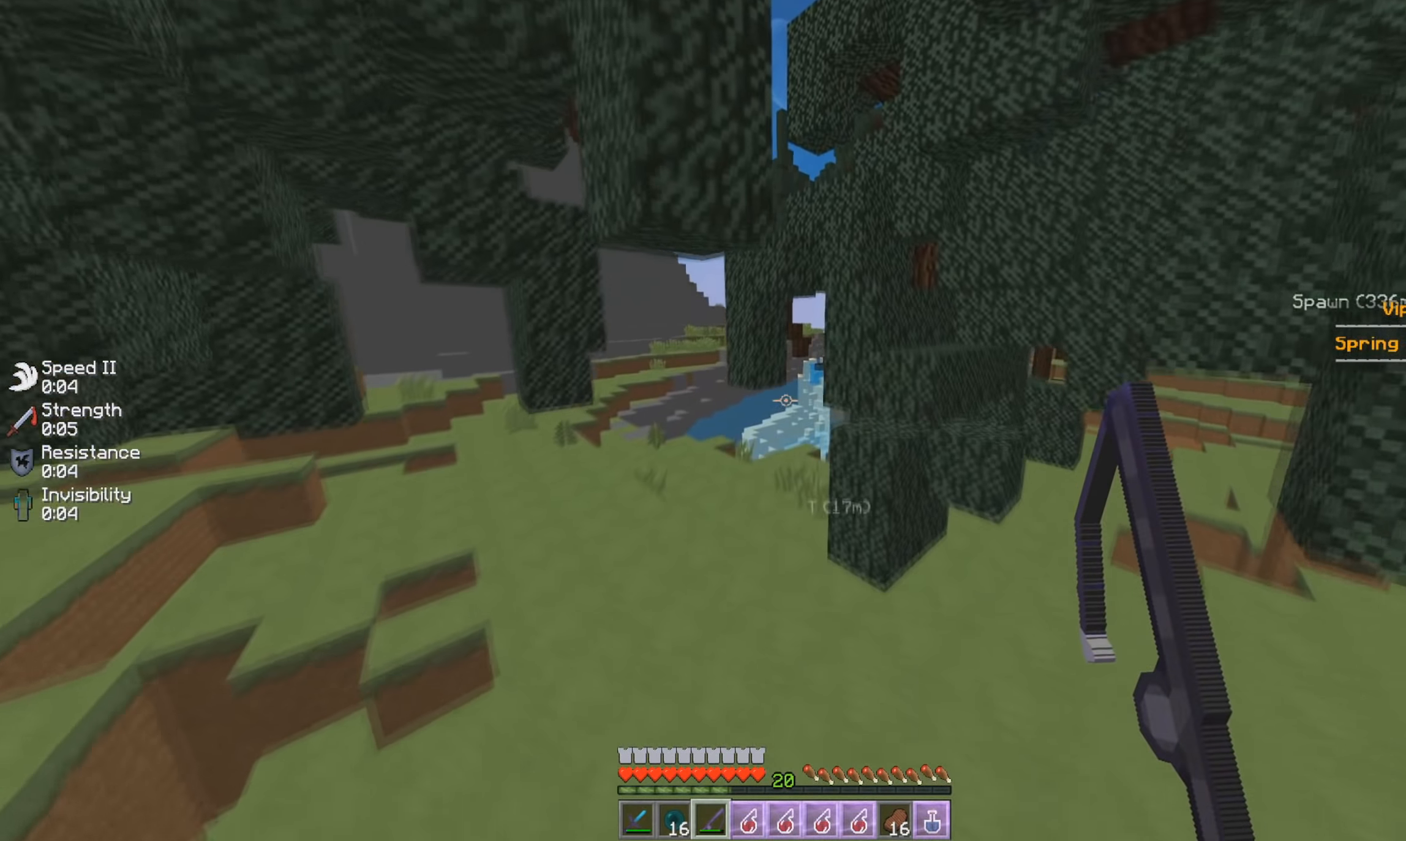
Gameplay with keyboard and mouse; each line is a JSON object with the keys and mouse buttons held at the frame after it. "events" lists presses ("down") and releases ("up") of "a", "d", "s", "w", "mouse_left" and "mouse_right" between this image and that frame as [ms after this image, input, new state], when the widget could be followed in between. "mouse_left", "mouse_right" = the "left", "right" buttons of the "mouse" list. No other keys are recorded. Fast repeated clicks can show as one long hold. Mouse movement is not recorded.
{"keys": ["w"], "mouse": [], "events": [[100, "a", "down"], [317, "a", "up"]]}
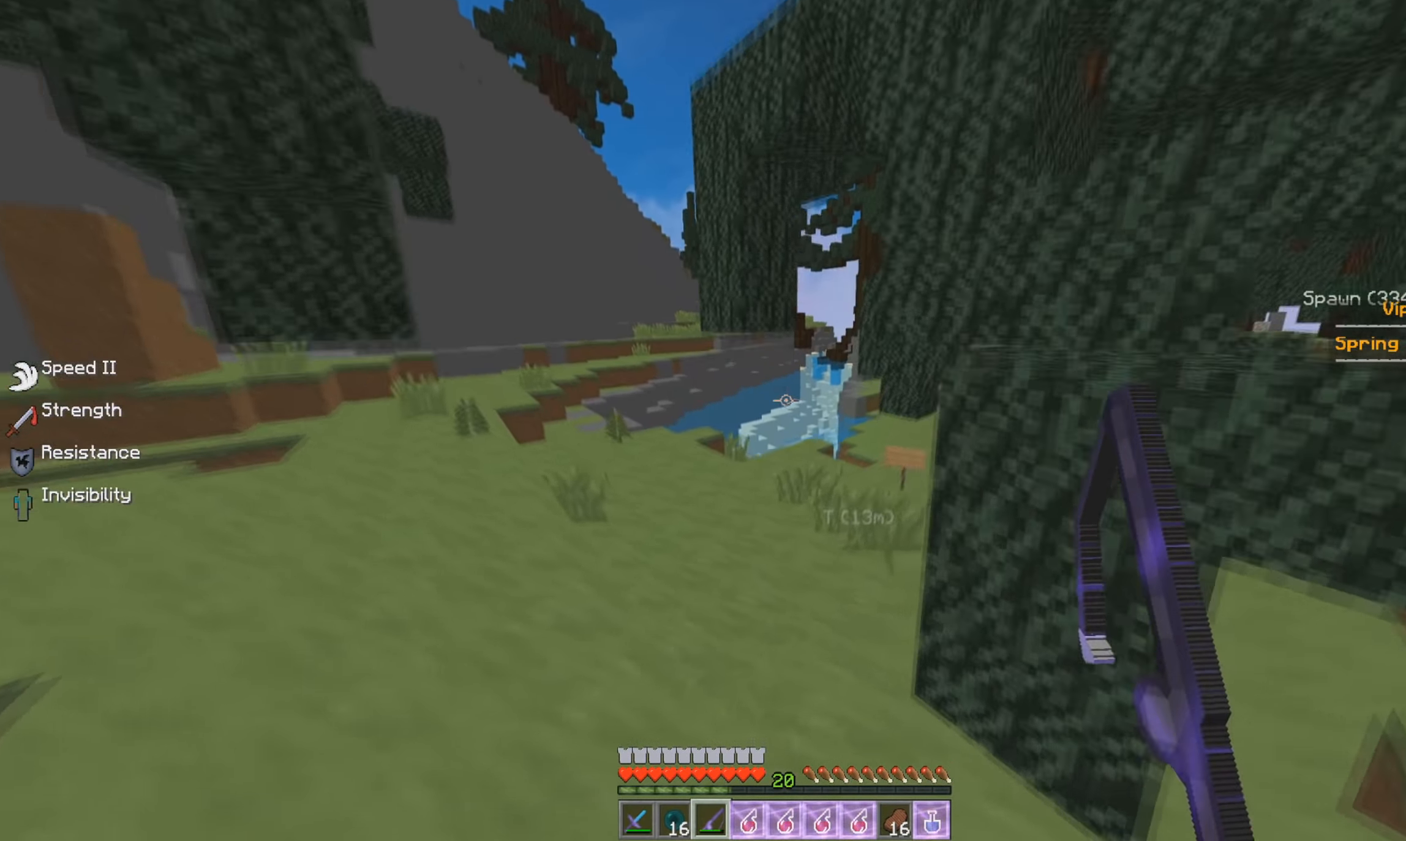
{"keys": ["w"], "mouse": [], "events": []}
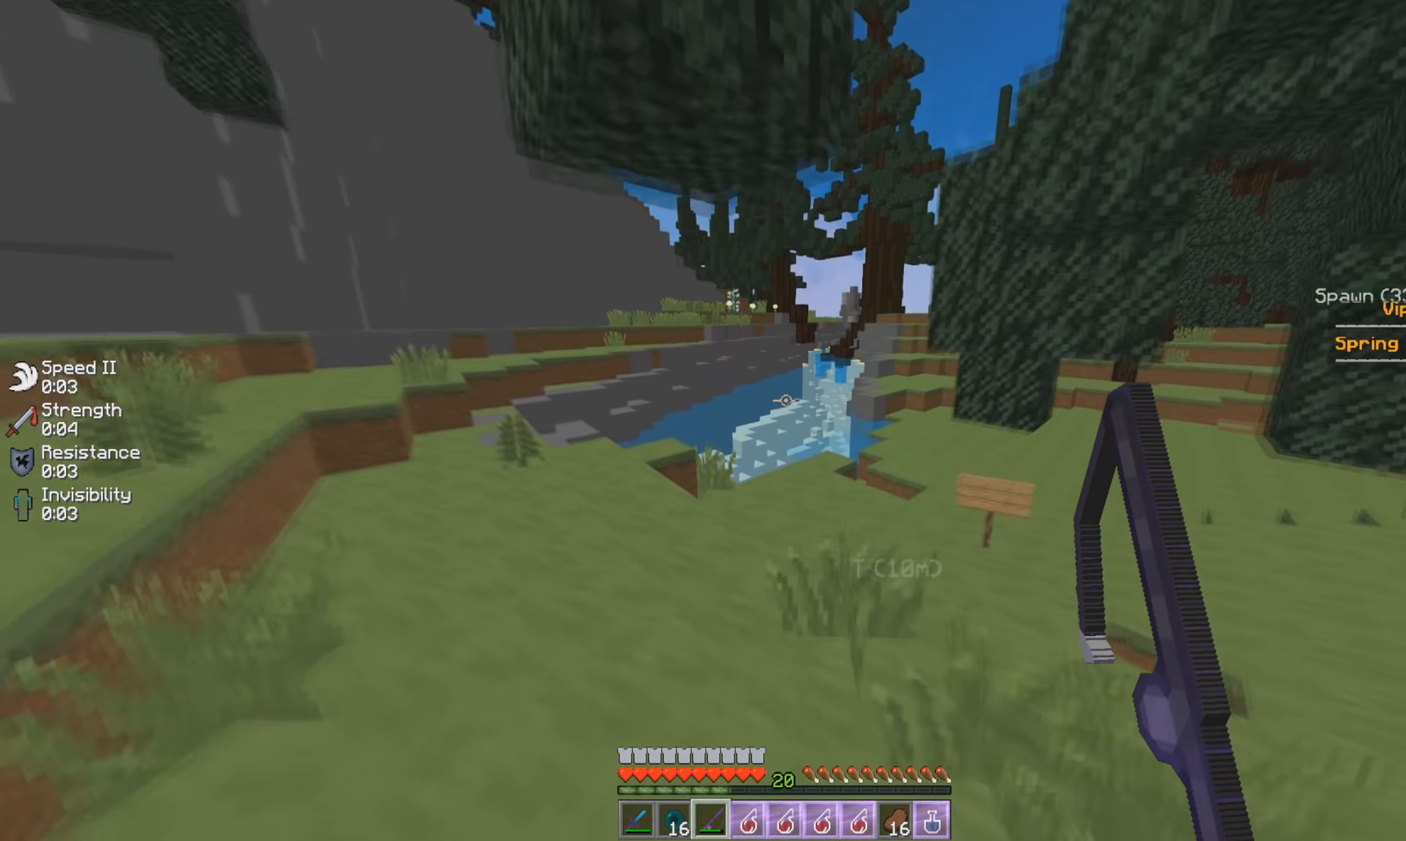
{"keys": ["a", "w"], "mouse": [], "events": [[384, "a", "down"]]}
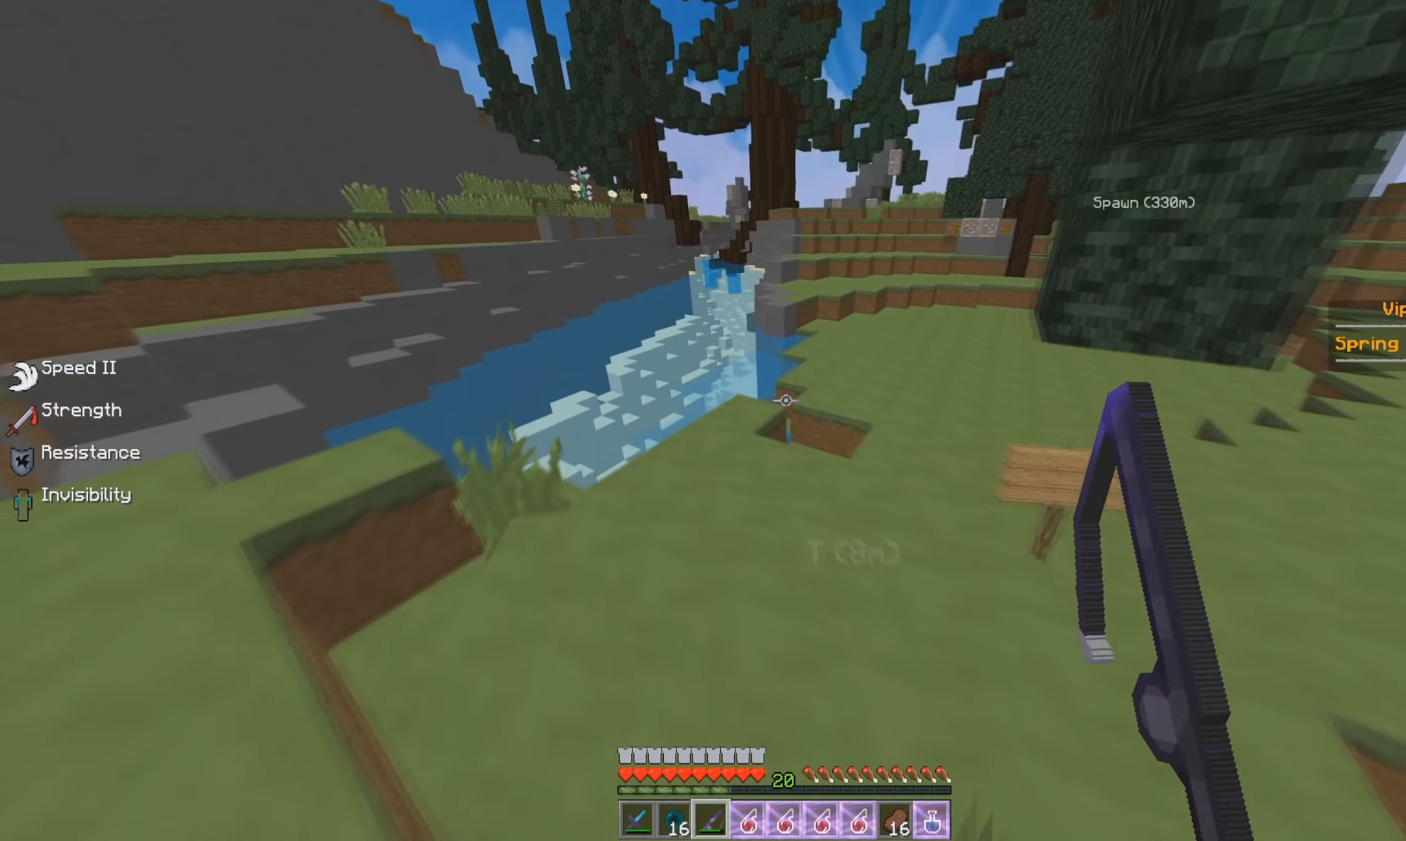
{"keys": ["a", "w"], "mouse": [], "events": [[34, "a", "up"], [434, "a", "down"]]}
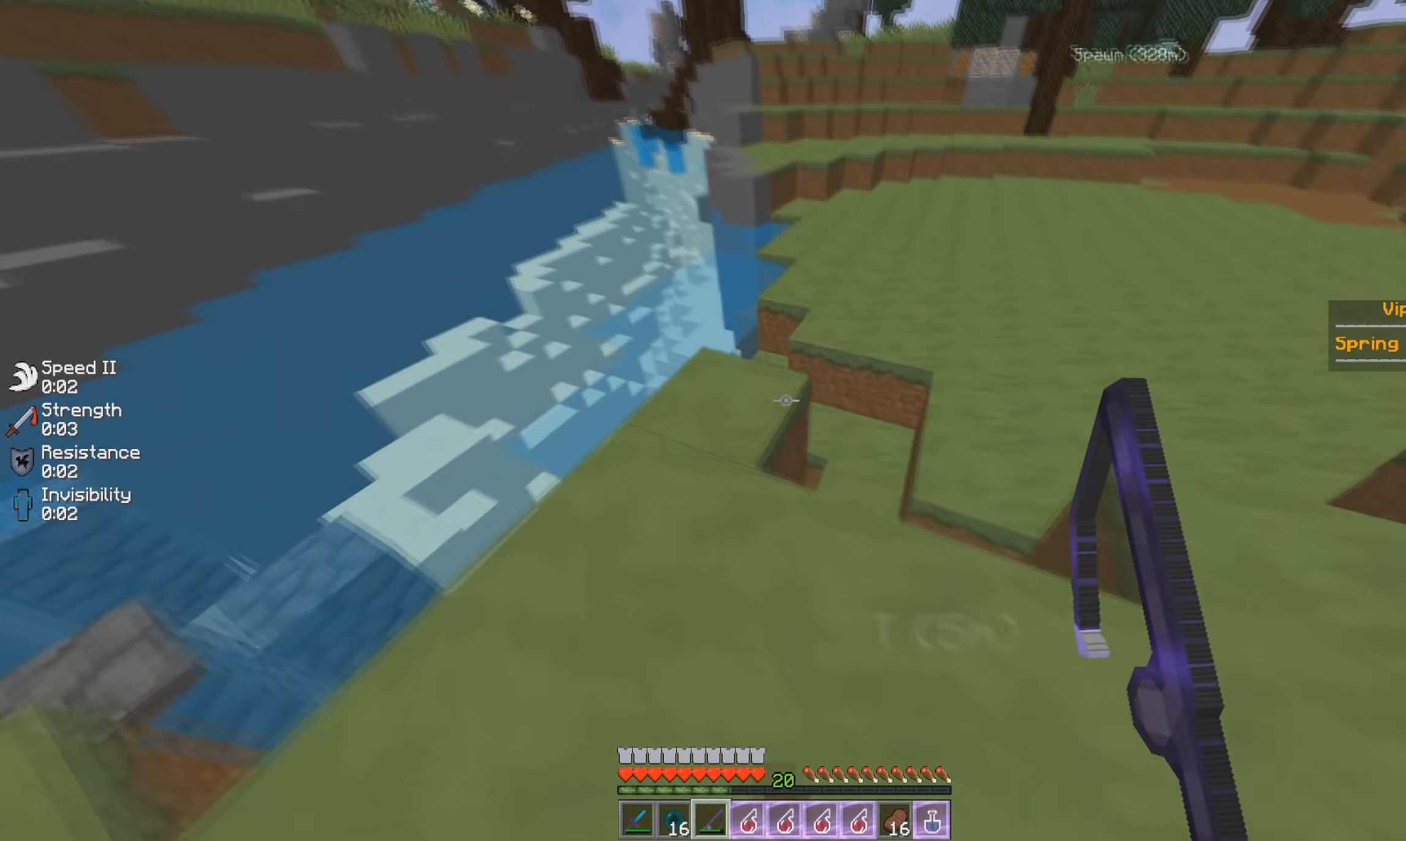
{"keys": [], "mouse": [], "events": [[67, "a", "up"], [284, "w", "up"]]}
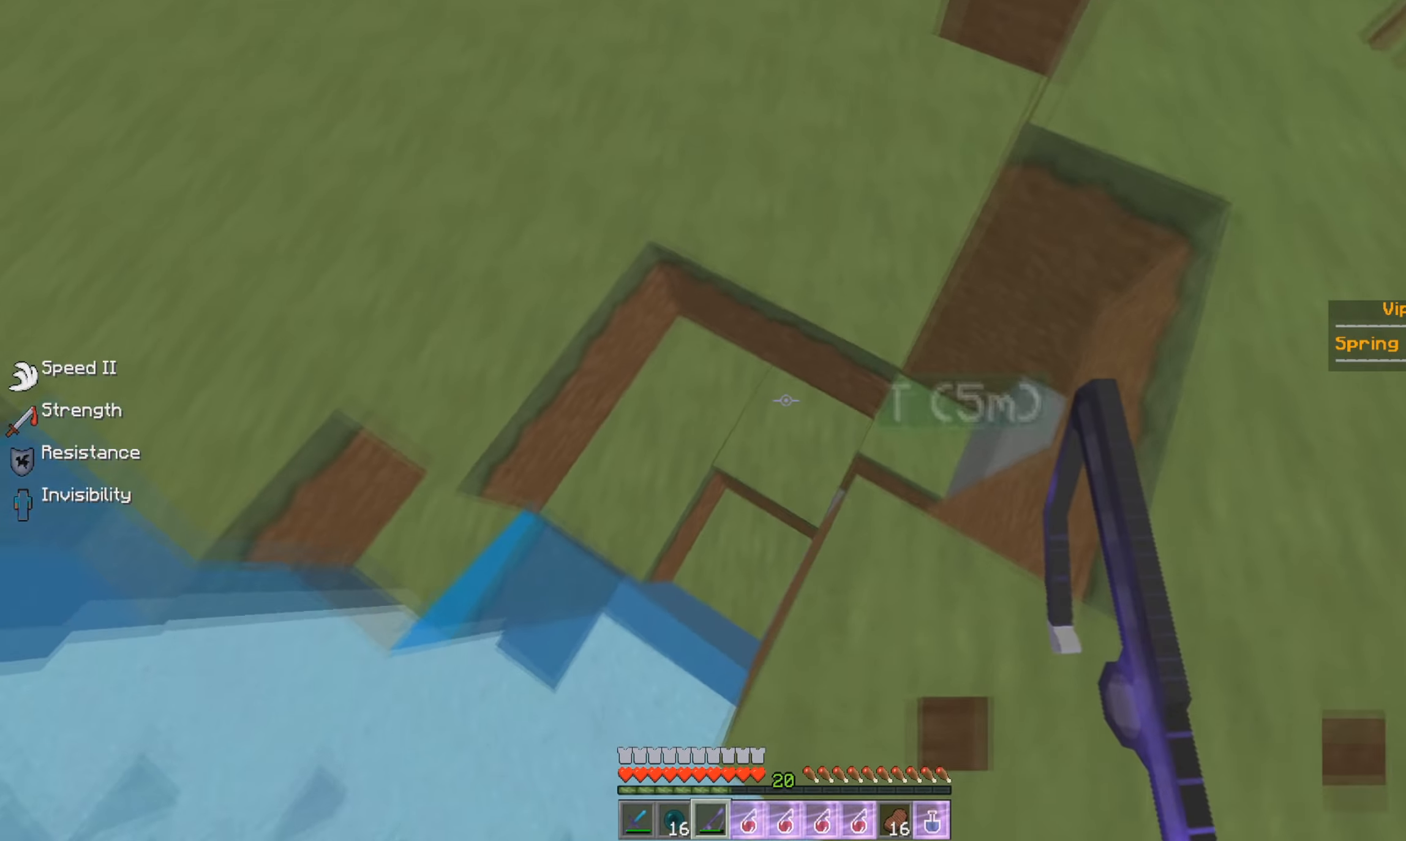
{"keys": ["d"], "mouse": [], "events": [[34, "w", "down"], [167, "w", "up"], [317, "d", "down"]]}
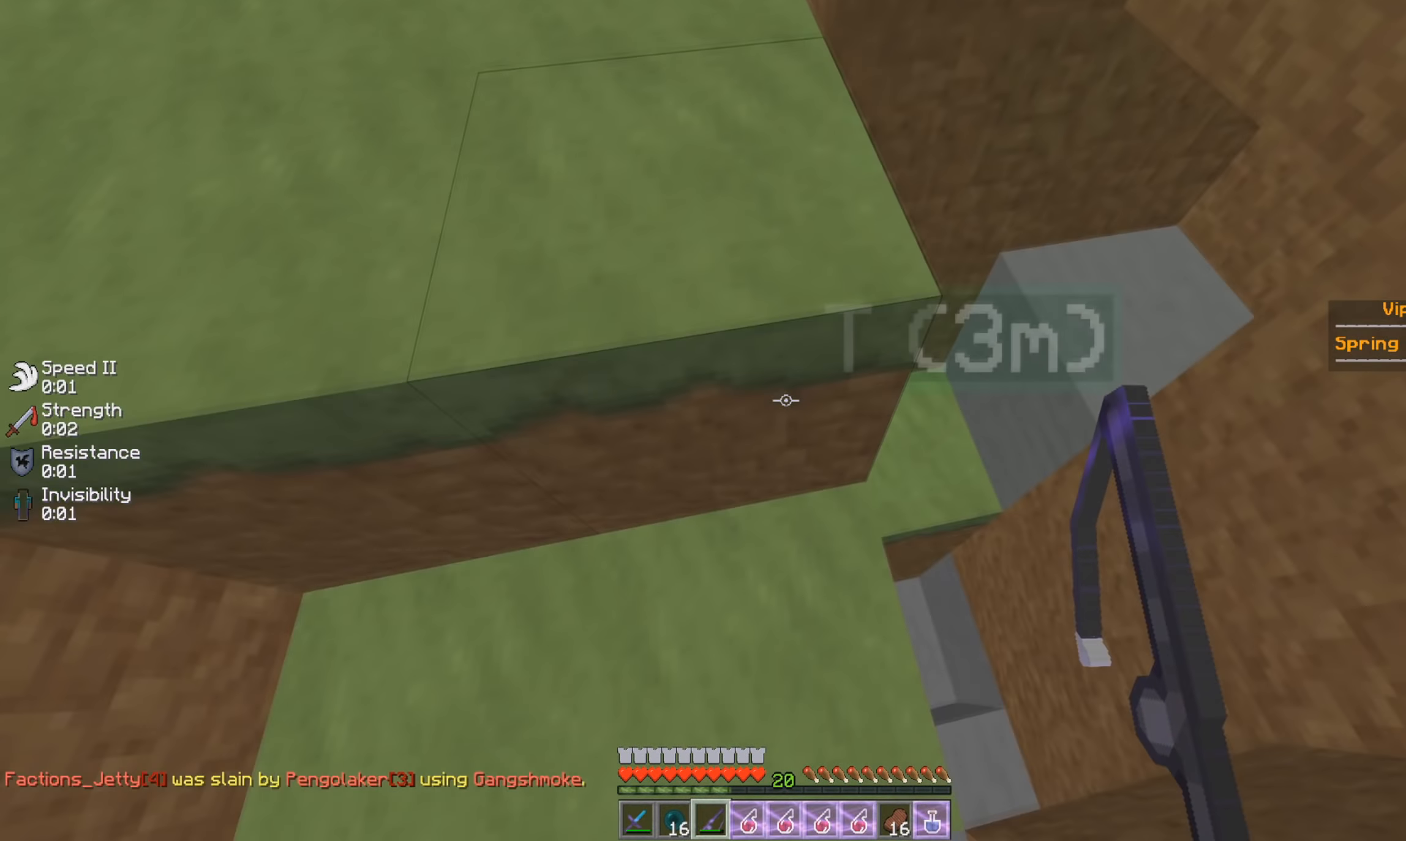
{"keys": [], "mouse": [], "events": [[17, "d", "up"], [117, "d", "down"], [501, "d", "up"]]}
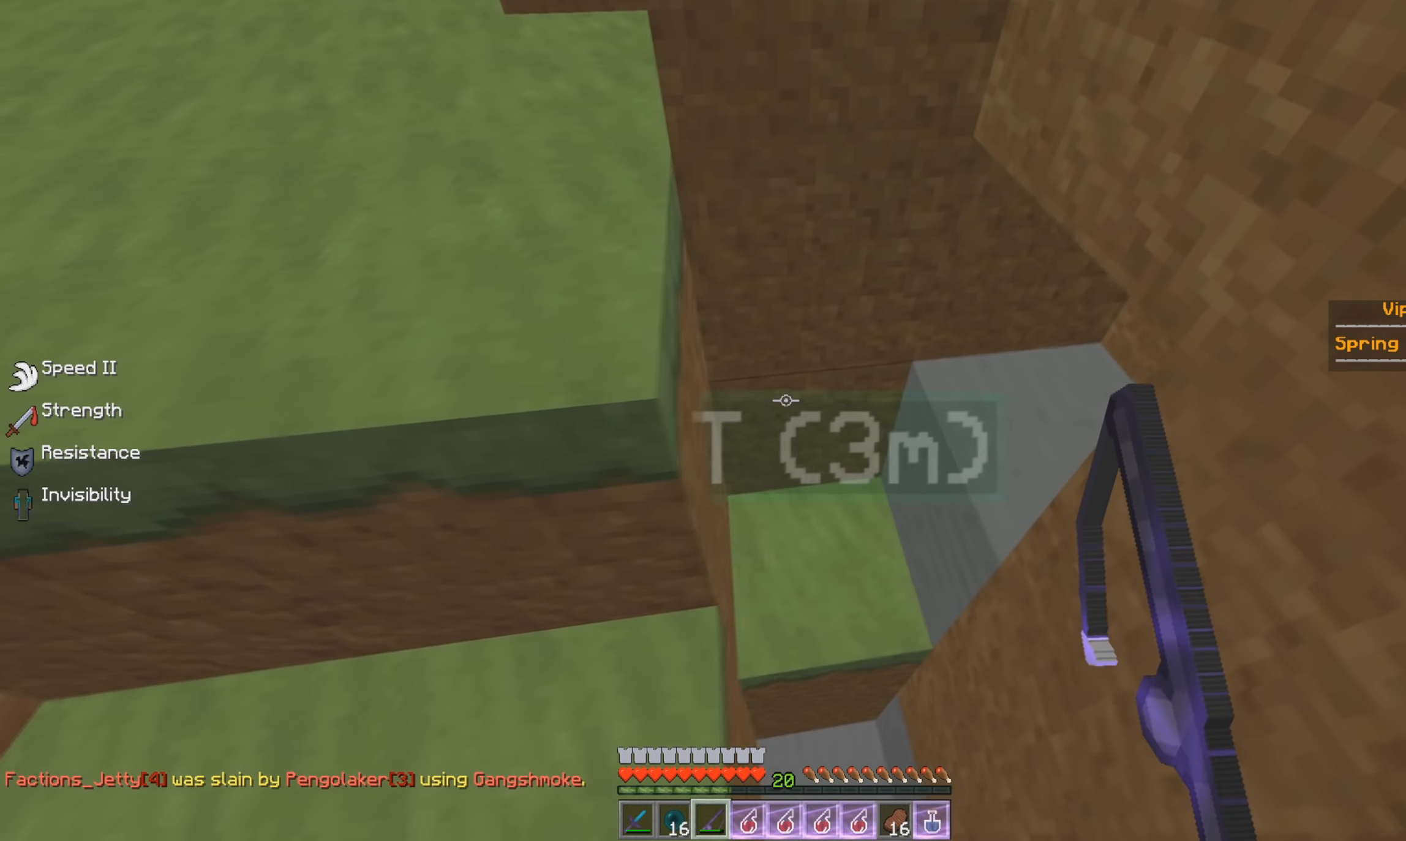
{"keys": [], "mouse": [], "events": []}
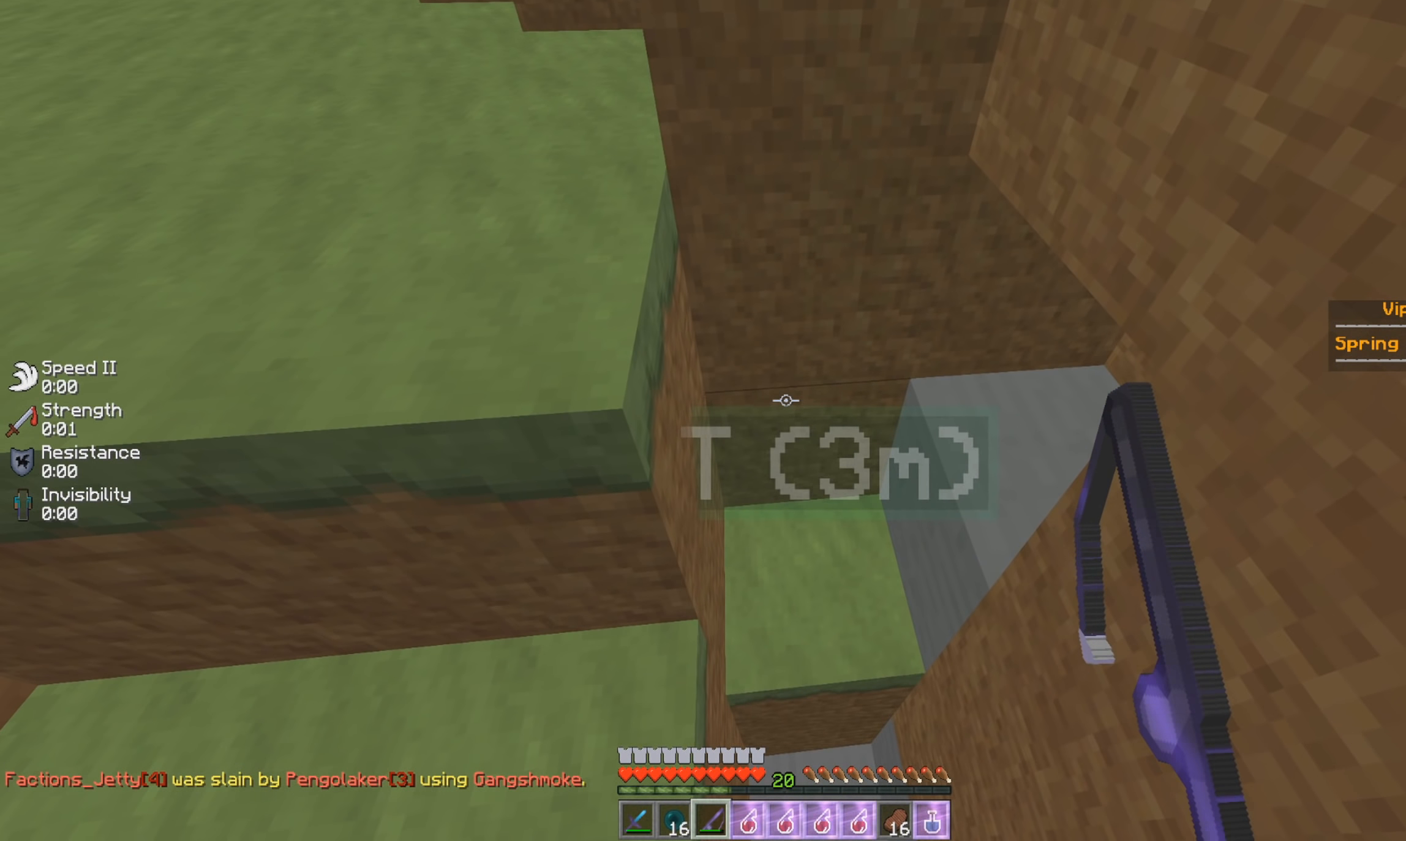
{"keys": ["a", "d", "w"], "mouse": [], "events": [[167, "a", "down"], [334, "w", "down"], [501, "d", "down"]]}
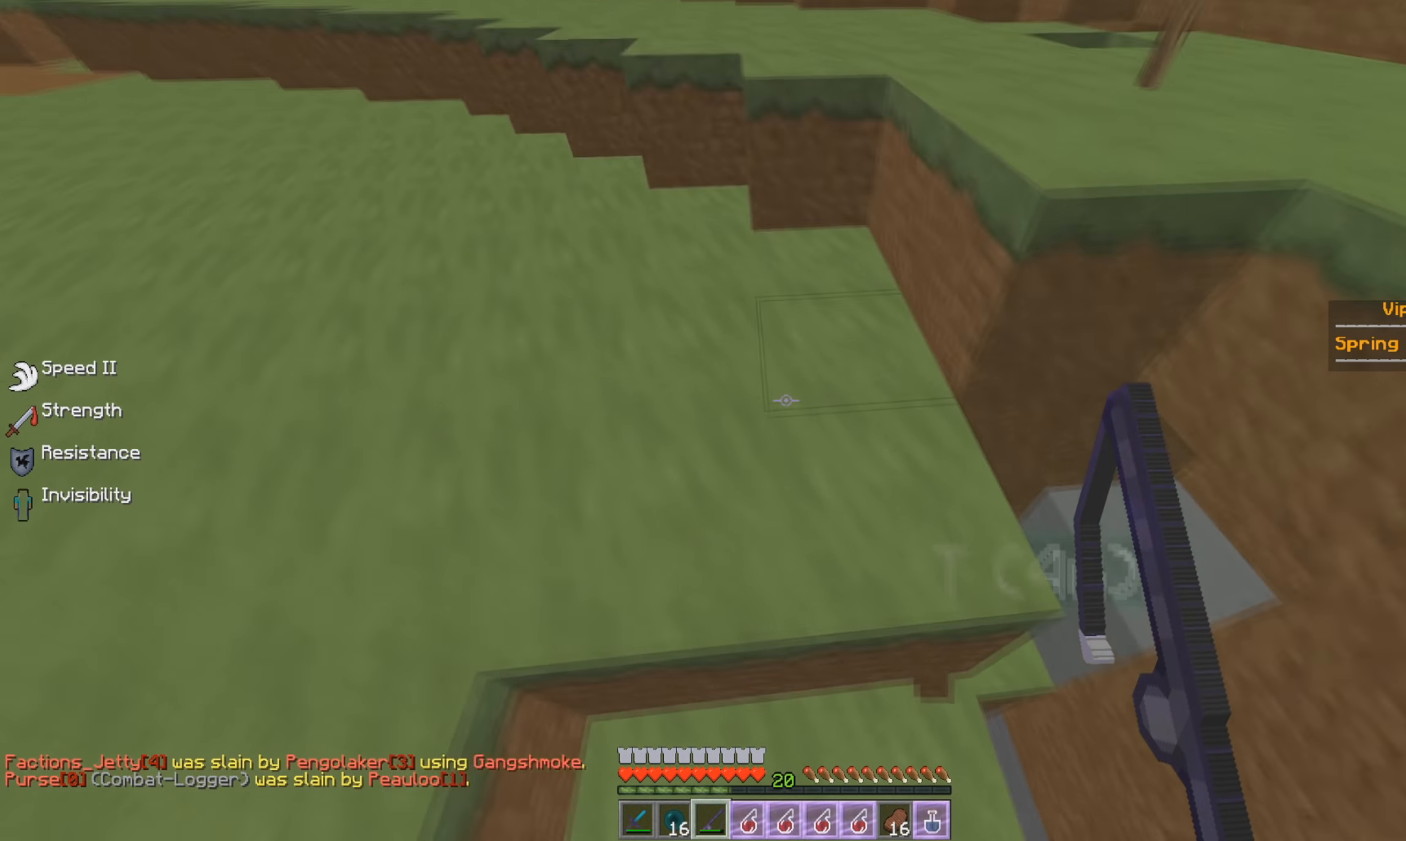
{"keys": ["w"], "mouse": [], "events": [[50, "a", "up"], [150, "d", "up"], [233, "w", "up"], [484, "w", "down"]]}
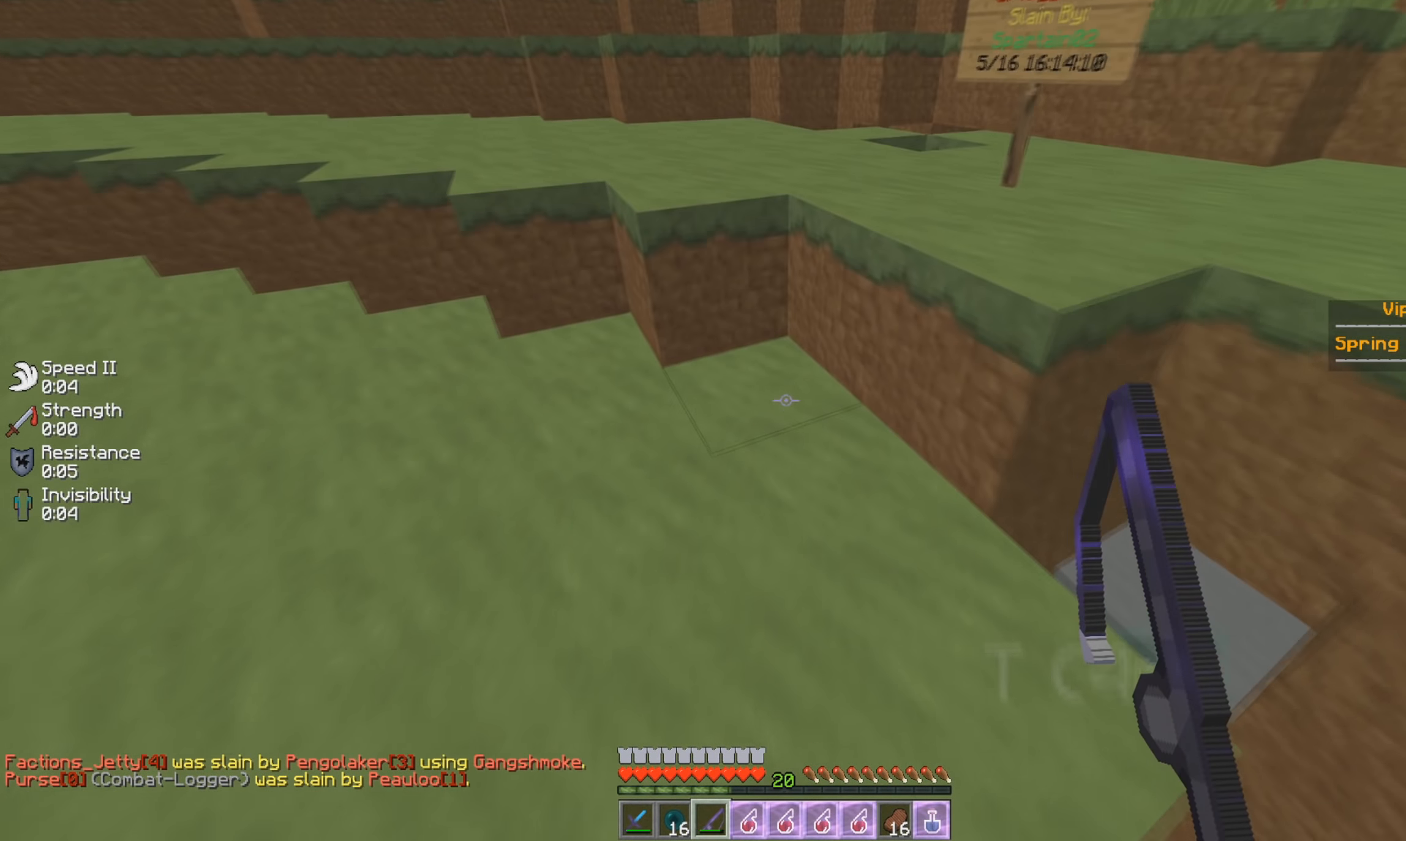
{"keys": ["w"], "mouse": [], "events": [[84, "d", "down"], [417, "d", "up"]]}
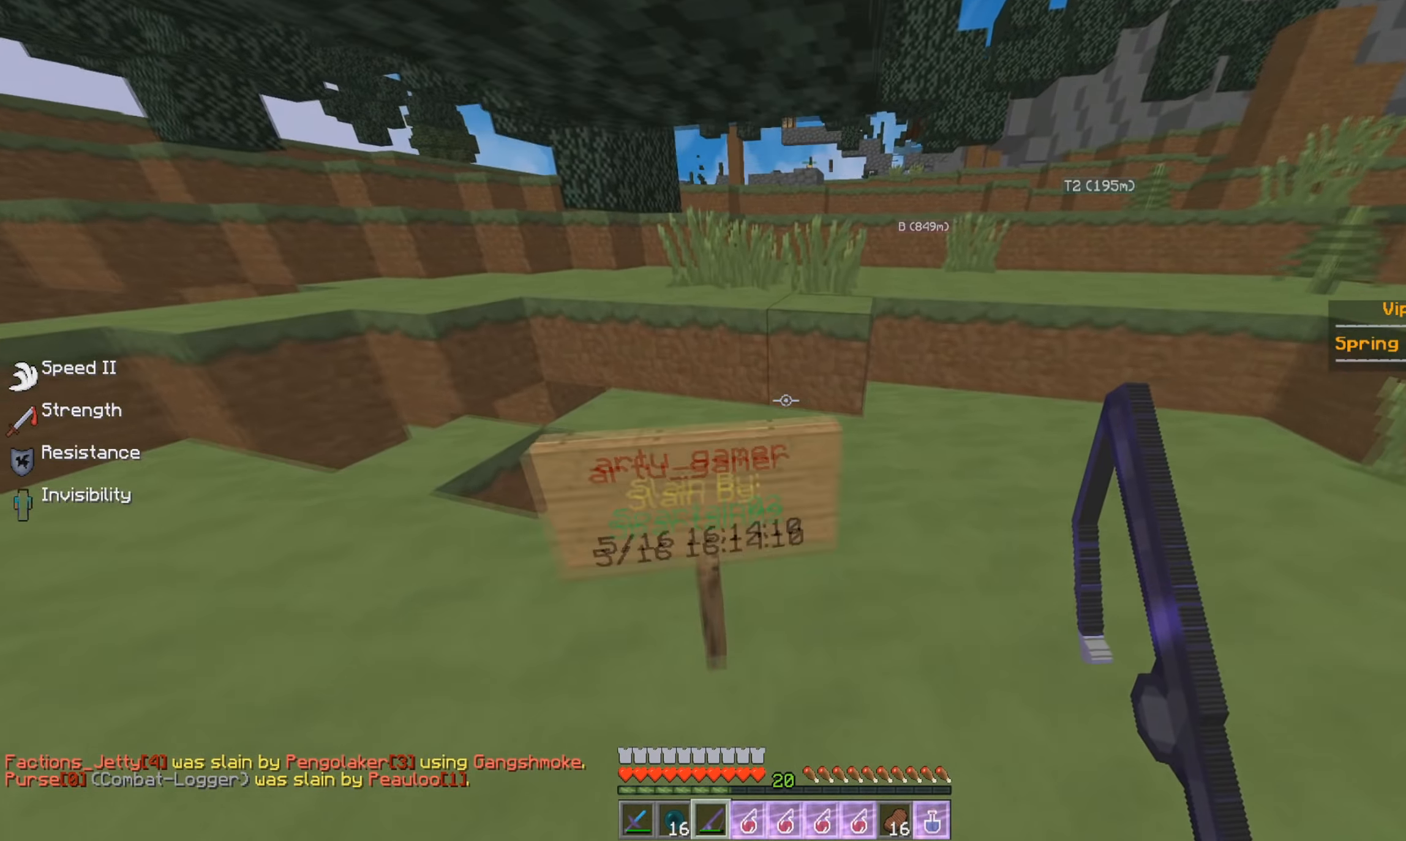
{"keys": ["w"], "mouse": [], "events": [[150, "d", "down"], [384, "d", "up"]]}
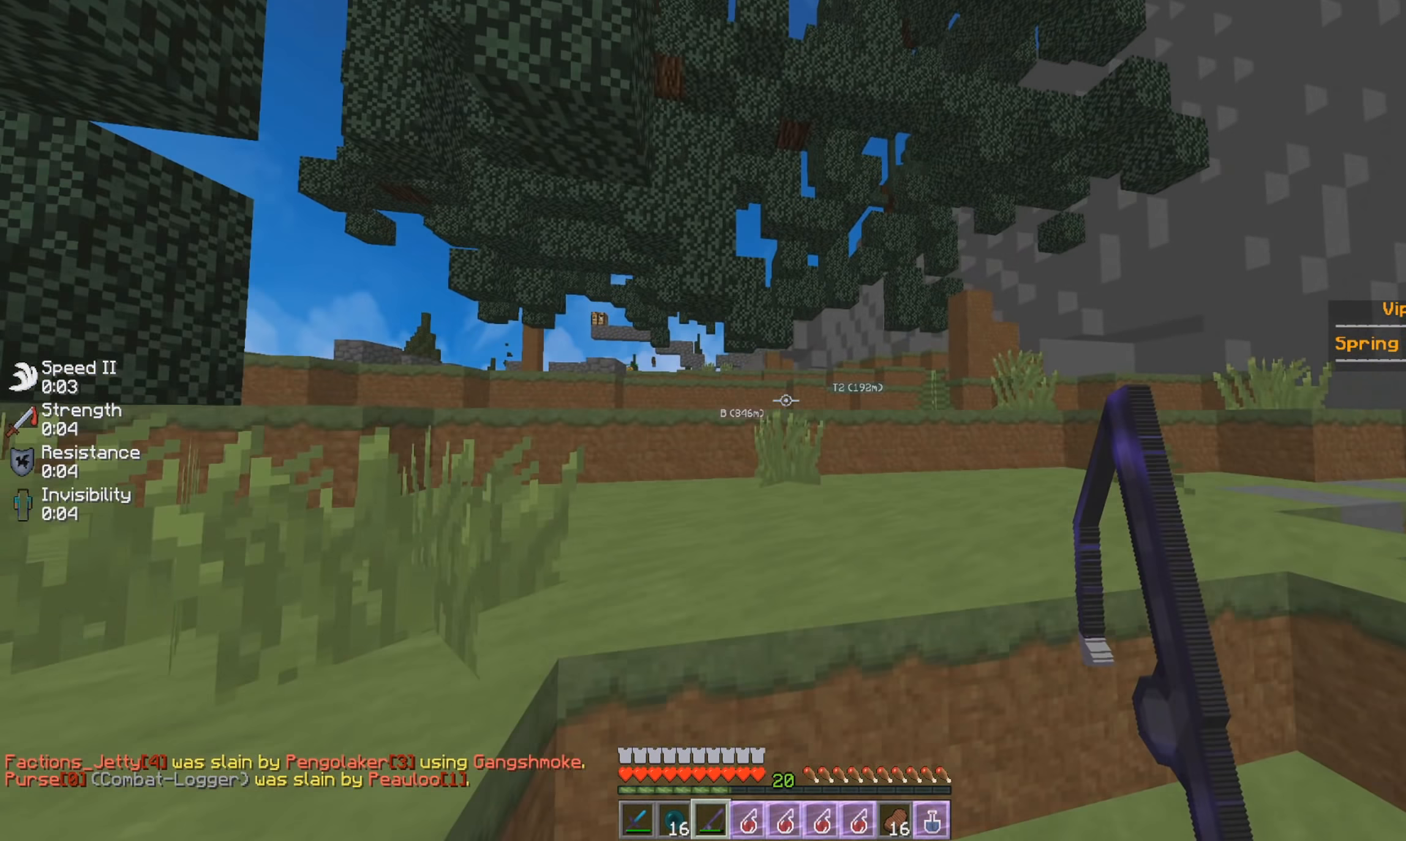
{"keys": ["a", "w"], "mouse": [], "events": [[34, "a", "down"]]}
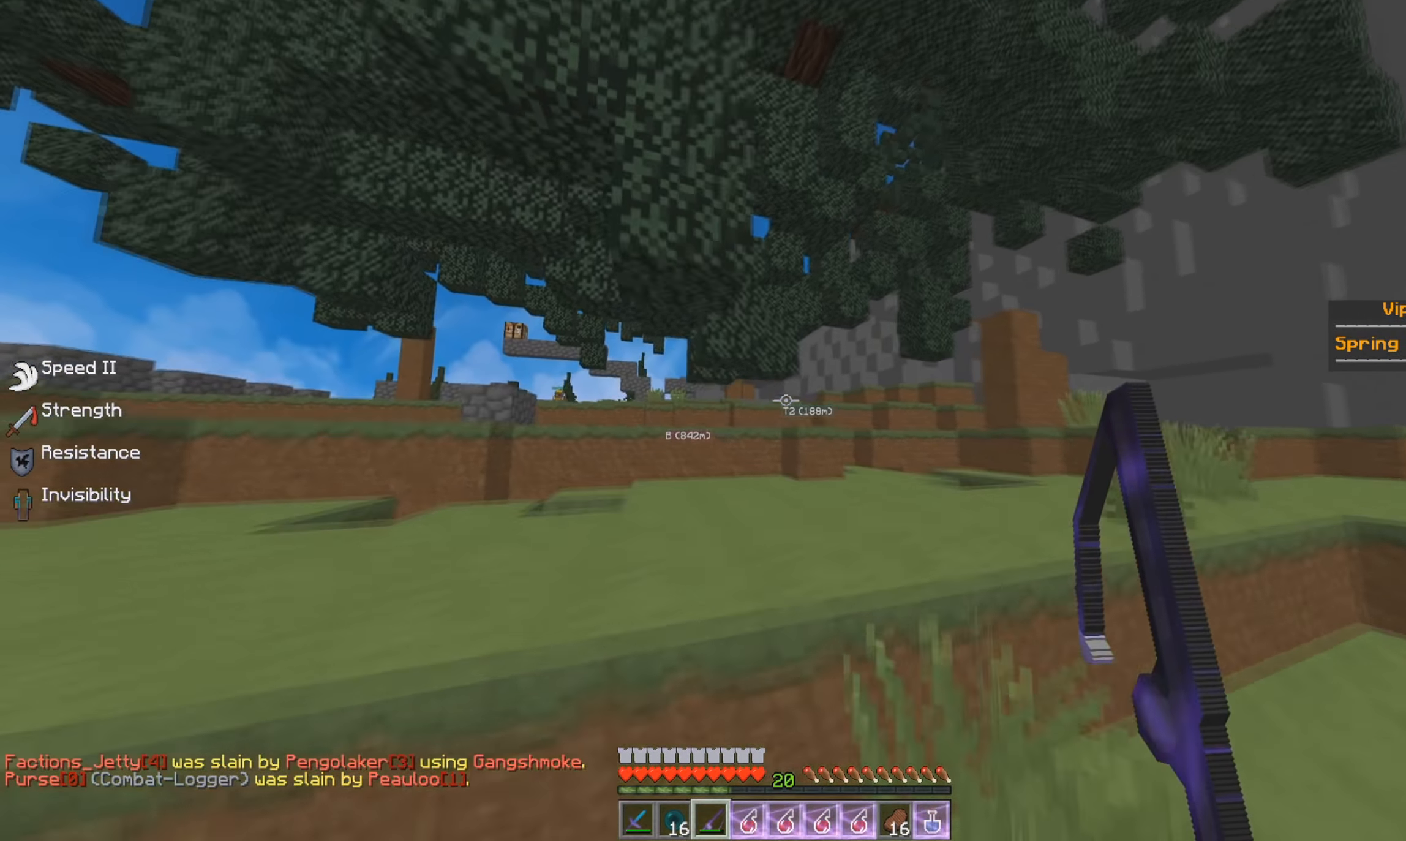
{"keys": ["a", "w"], "mouse": [], "events": []}
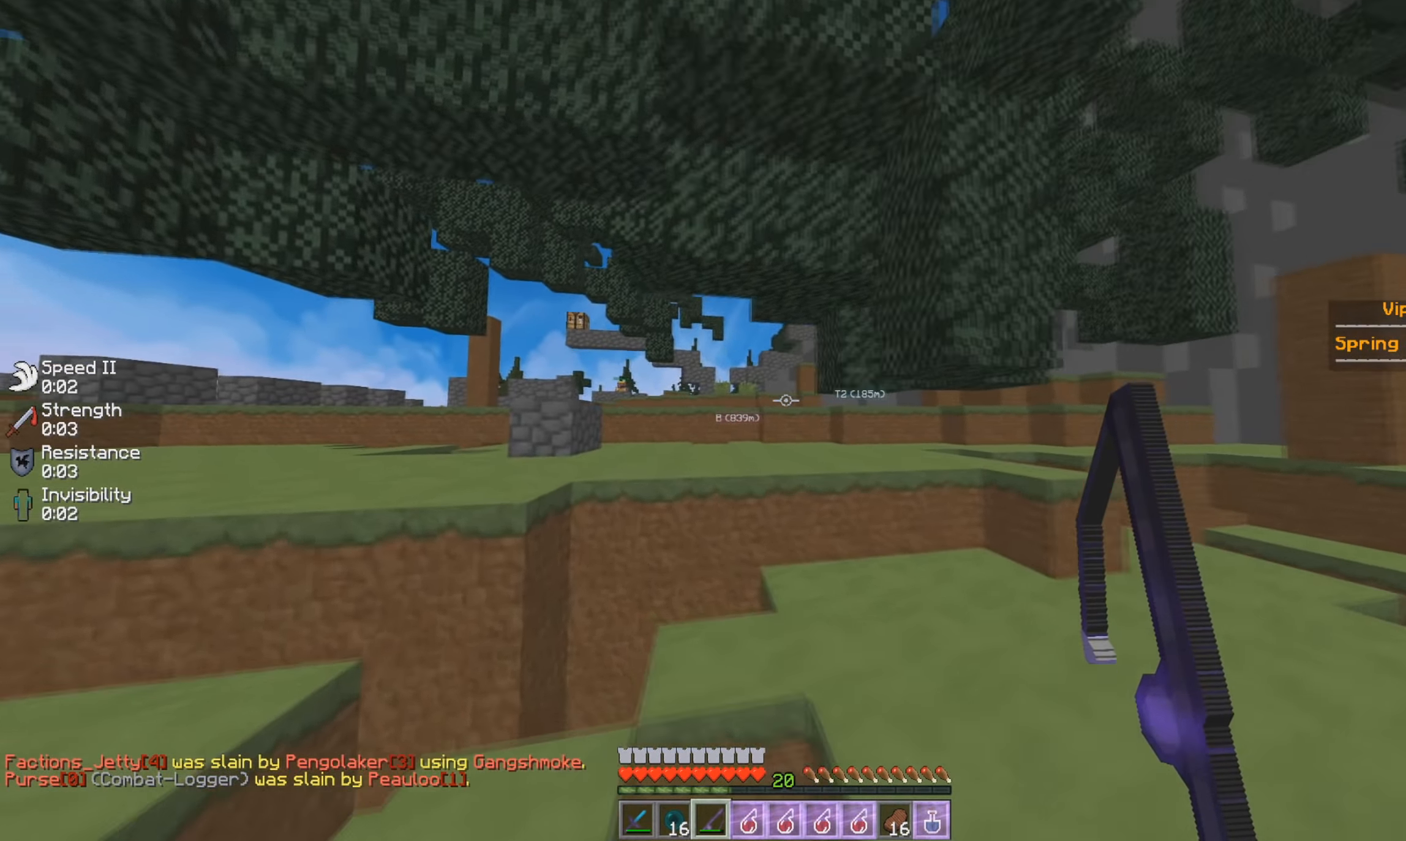
{"keys": ["w"], "mouse": [], "events": [[117, "a", "up"]]}
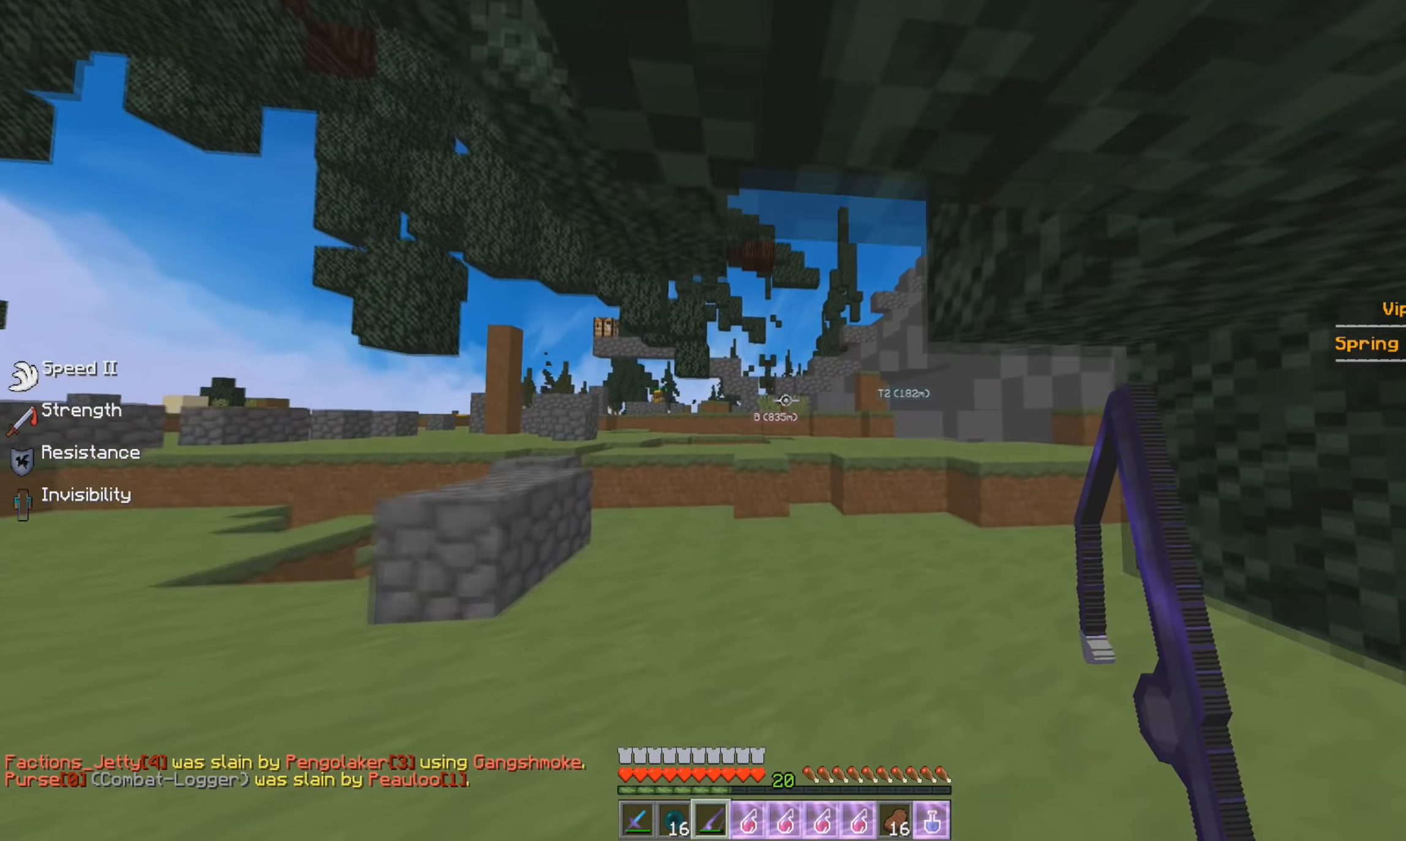
{"keys": ["d", "w"], "mouse": [], "events": [[317, "a", "down"], [417, "a", "up"], [434, "d", "down"]]}
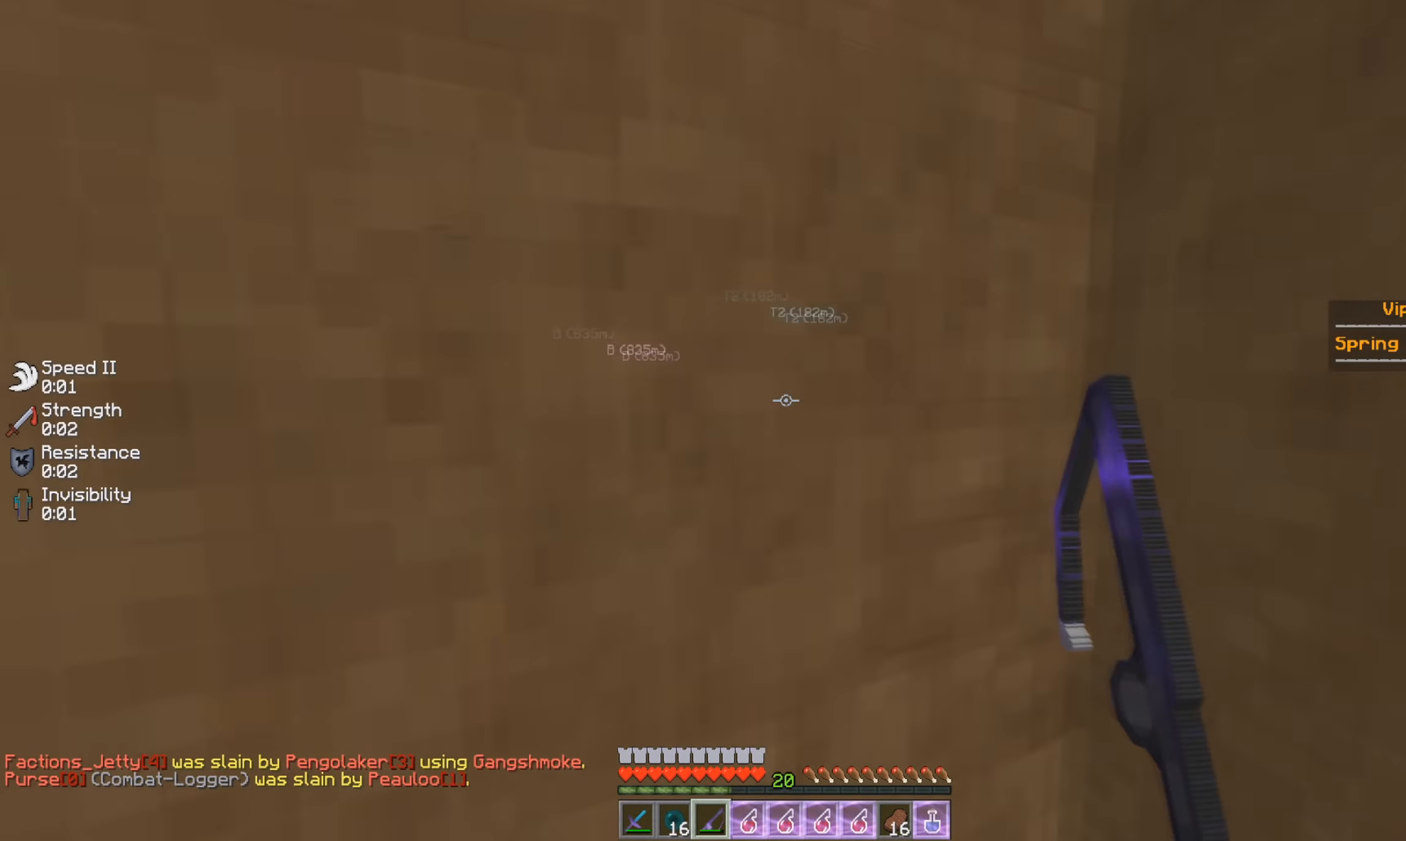
{"keys": ["w"], "mouse": []}
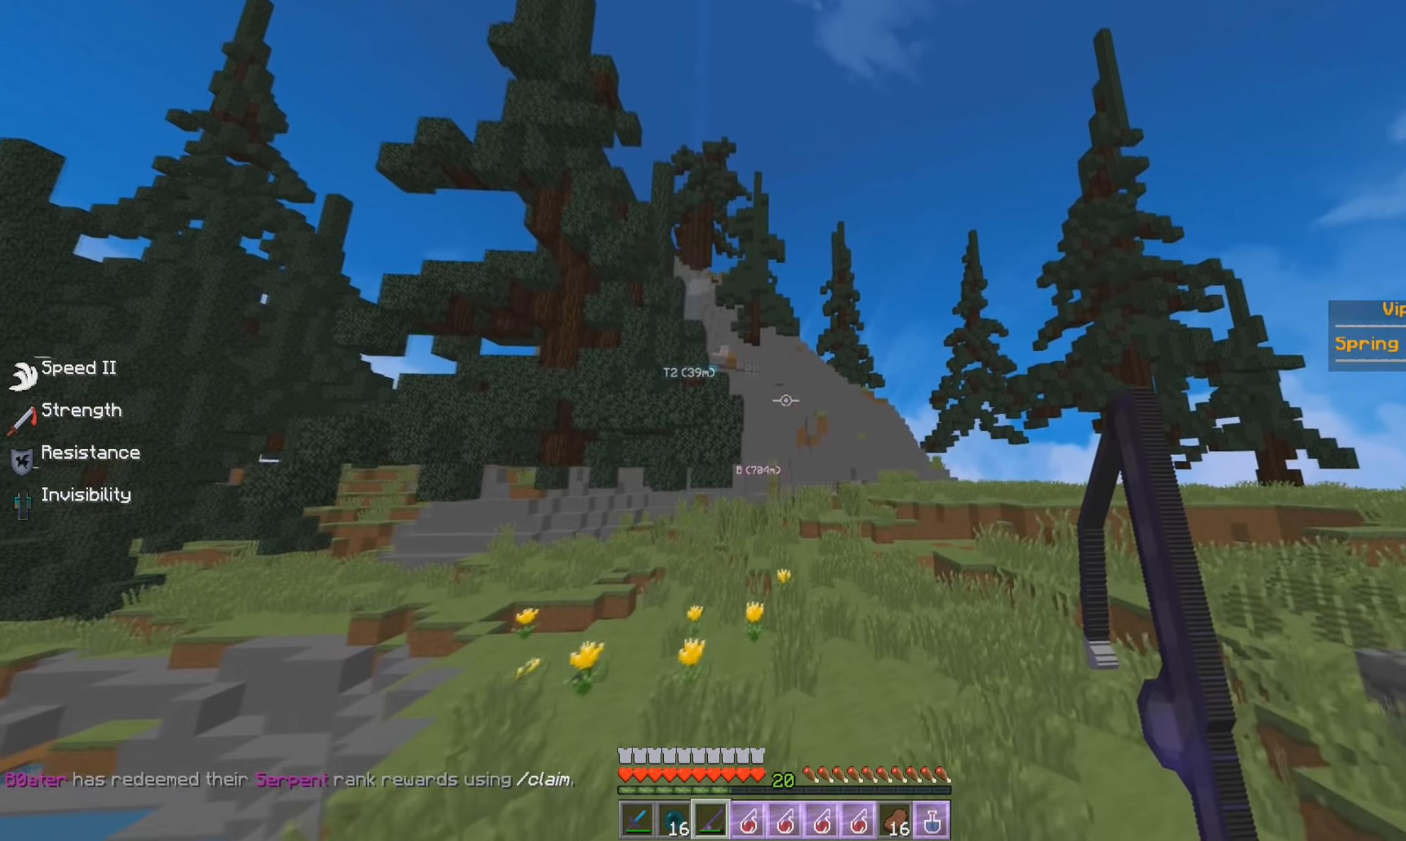
{"keys": ["w"], "mouse": [], "events": [[50, "d", "down"], [384, "d", "up"]]}
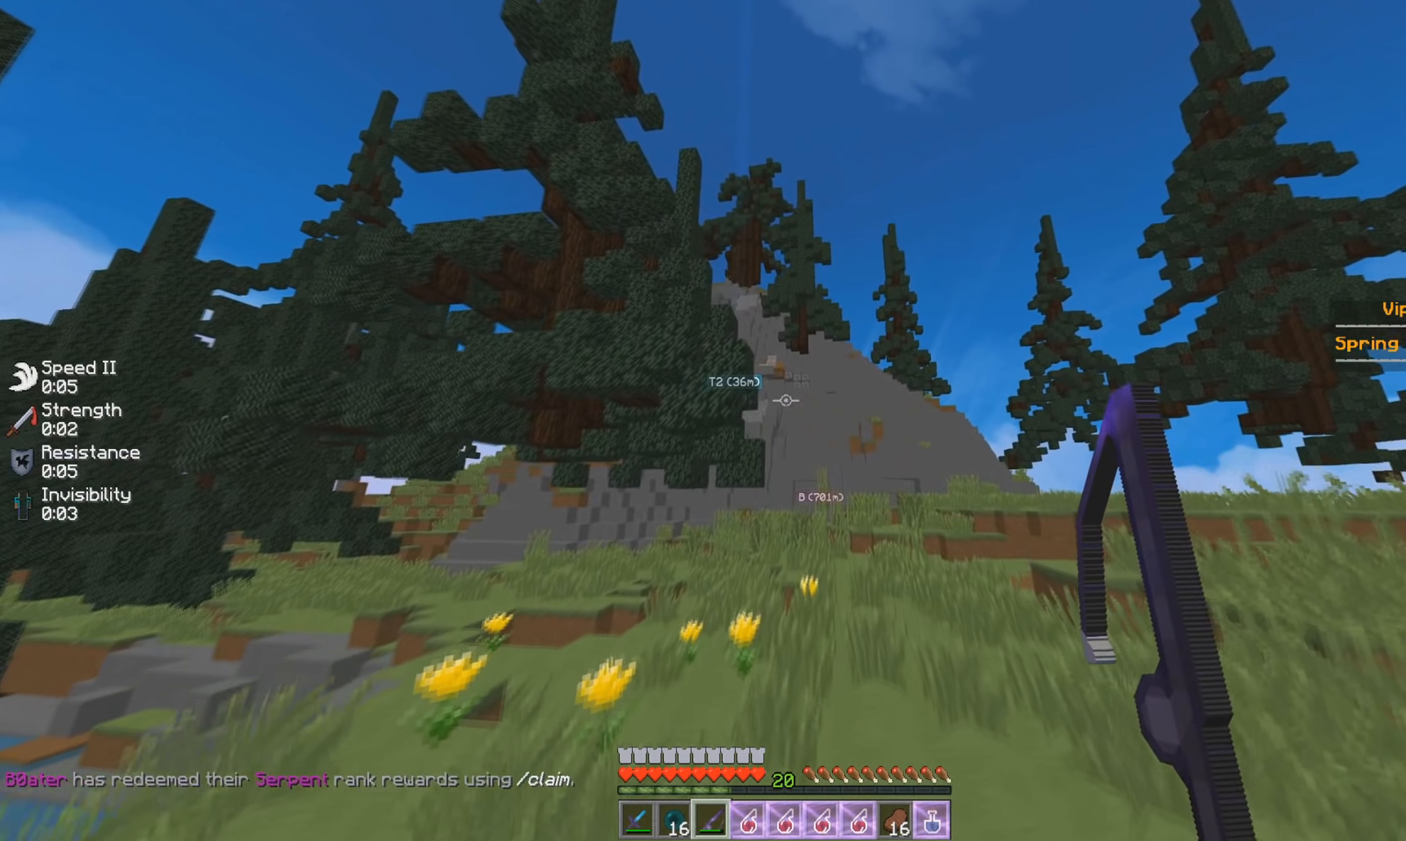
{"keys": ["d", "w"], "mouse": [], "events": [[34, "d", "down"]]}
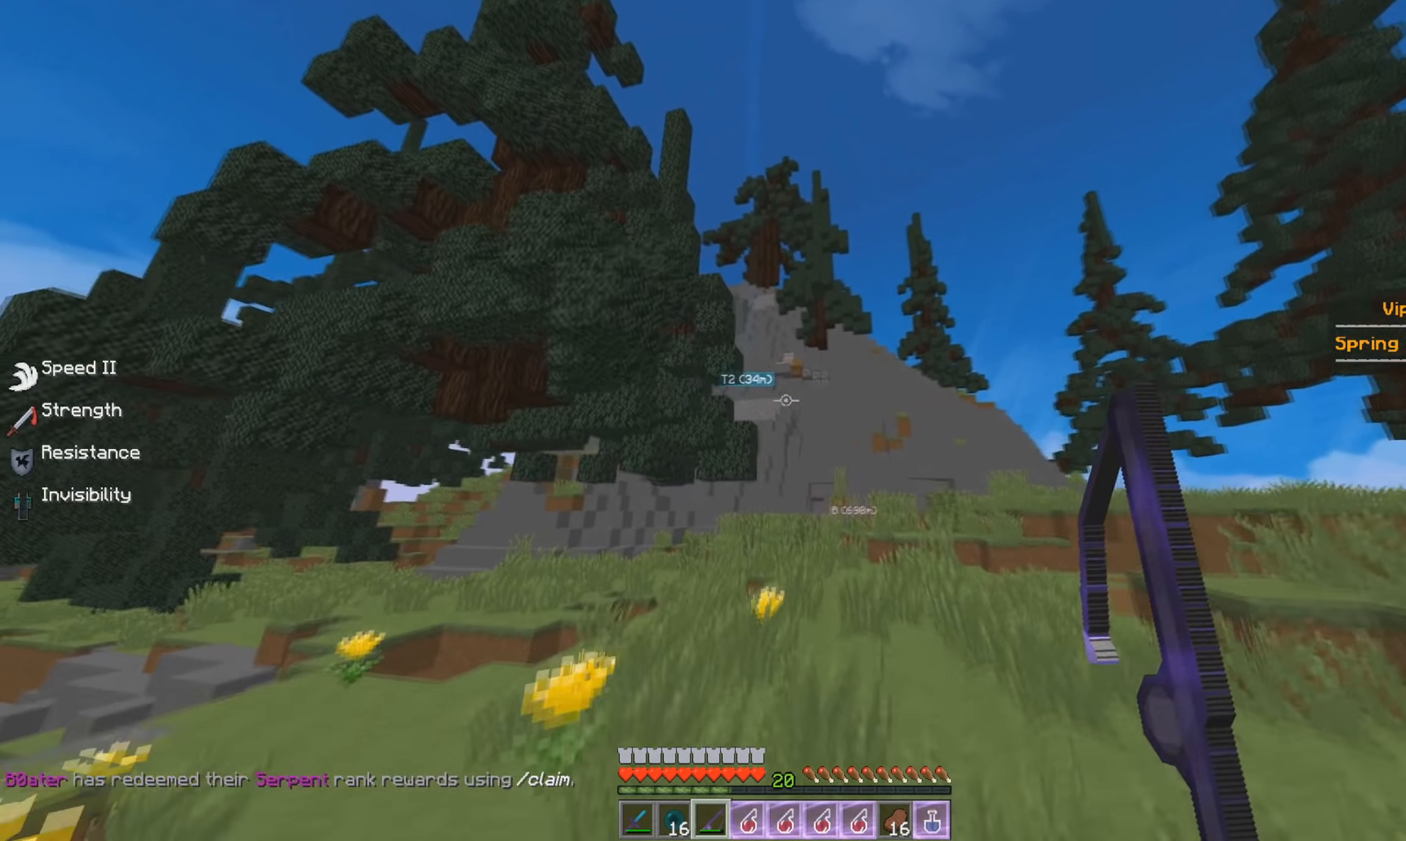
{"keys": ["w"], "mouse": ["left"], "events": [[217, "d", "up"], [467, "mouse_left", "down"]]}
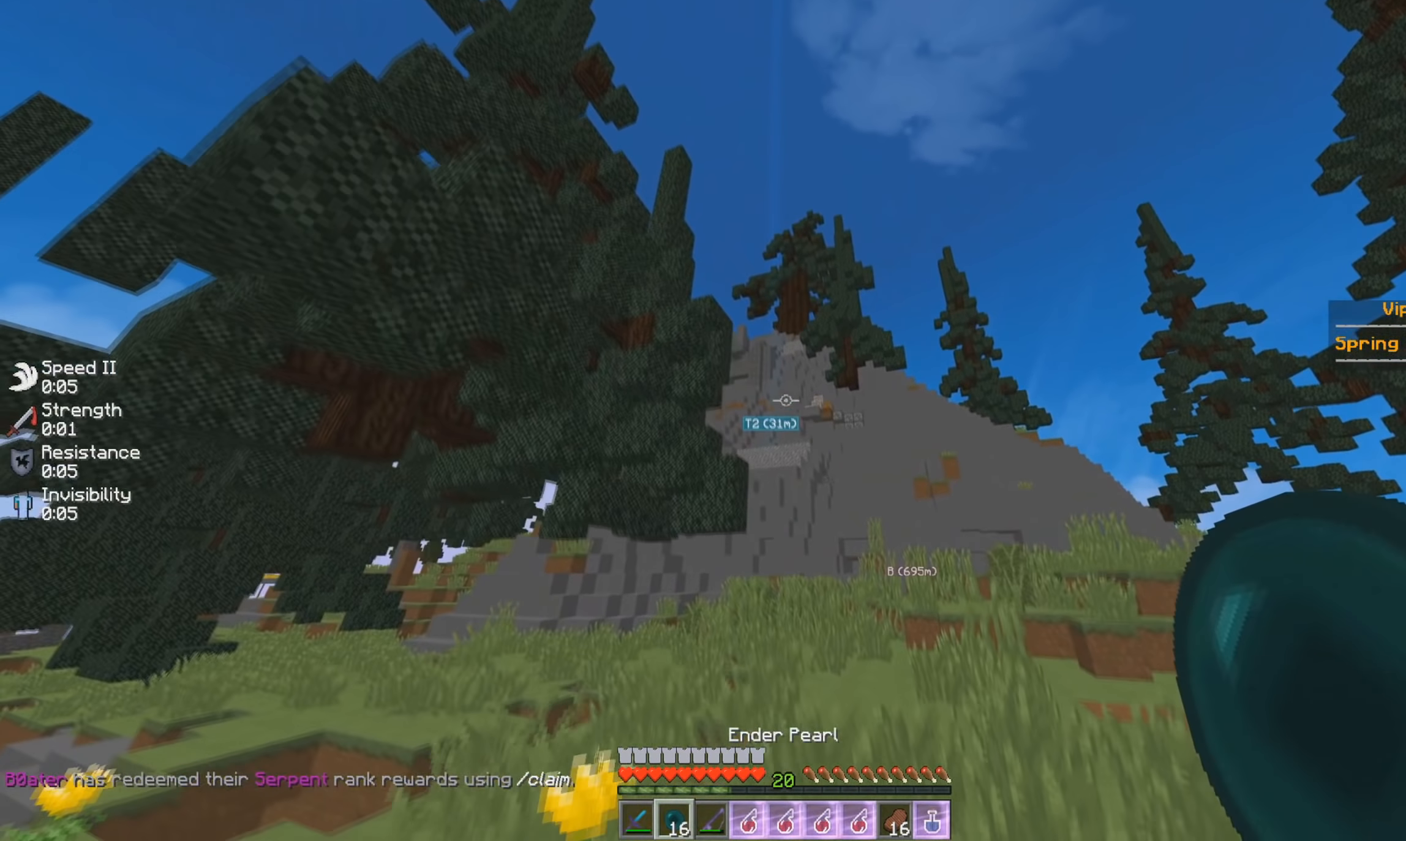
{"keys": [], "mouse": [], "events": [[67, "mouse_left", "up"], [450, "w", "up"]]}